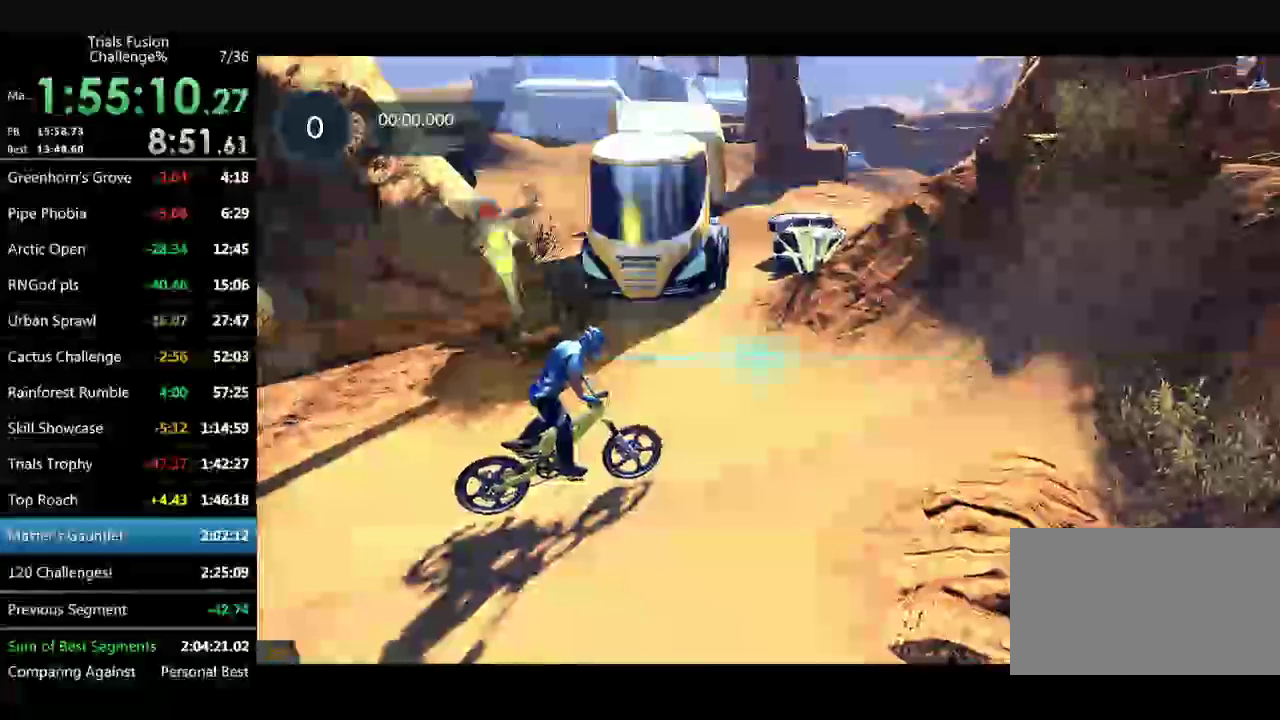
Gameplay with a controller (Xbox layout); each line is a JSON object with the inputs held at the frame after it. "events" lists button and stick changes between this image and that frame as [ms after this image, input, new state], when the widget could be followed in between. Not read: L1 L3 R1 R2 R3 TOUCHPAD.
{"buttons": [], "left_stick": "center", "events": []}
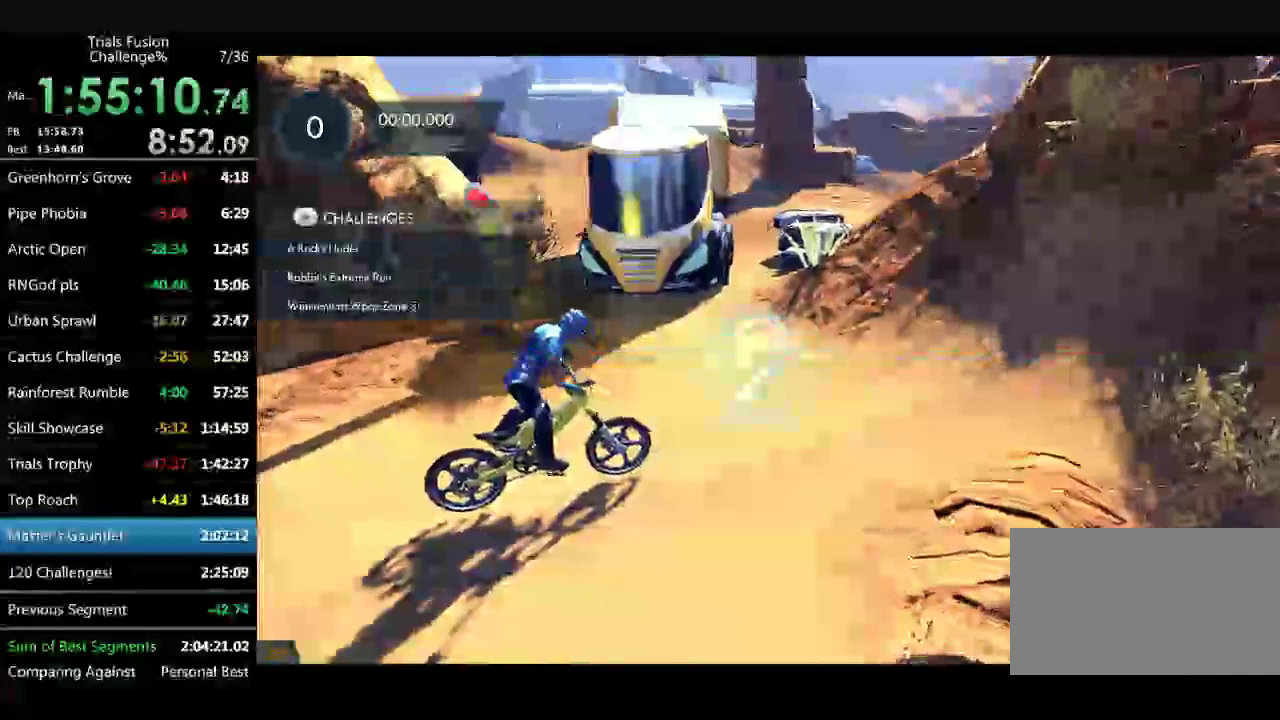
{"buttons": [], "left_stick": "center", "events": []}
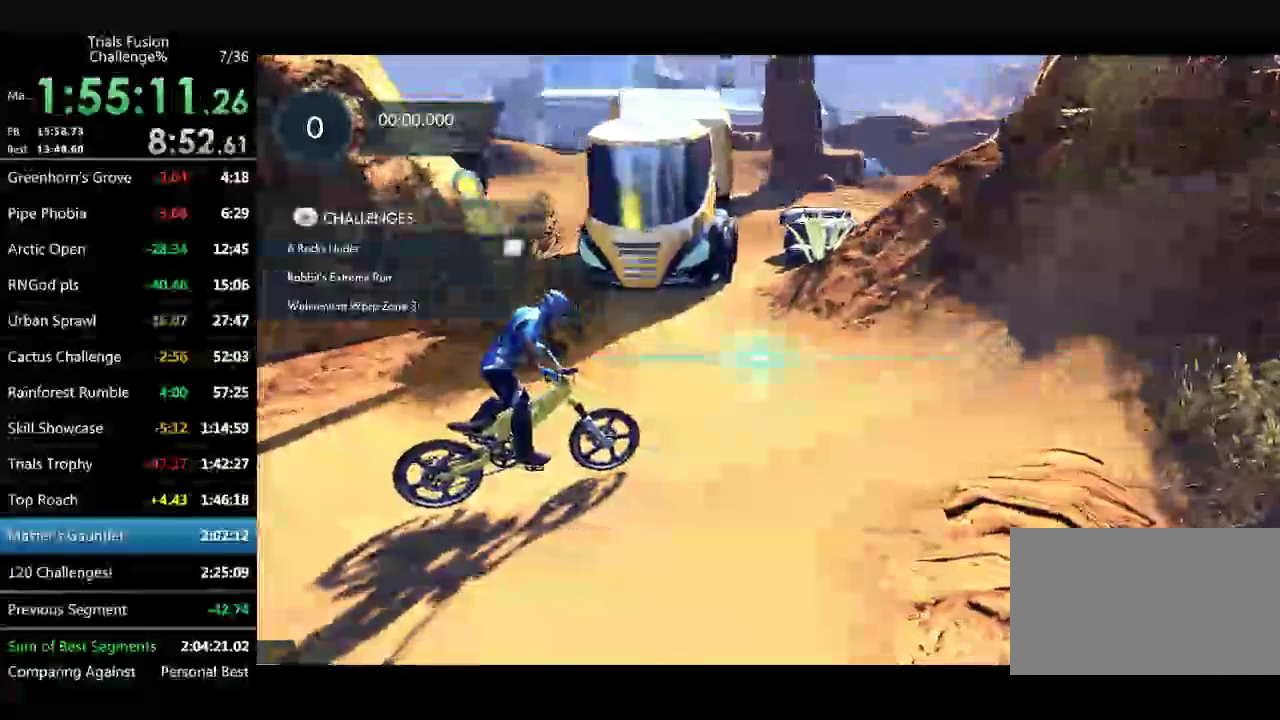
{"buttons": [], "left_stick": "center", "events": []}
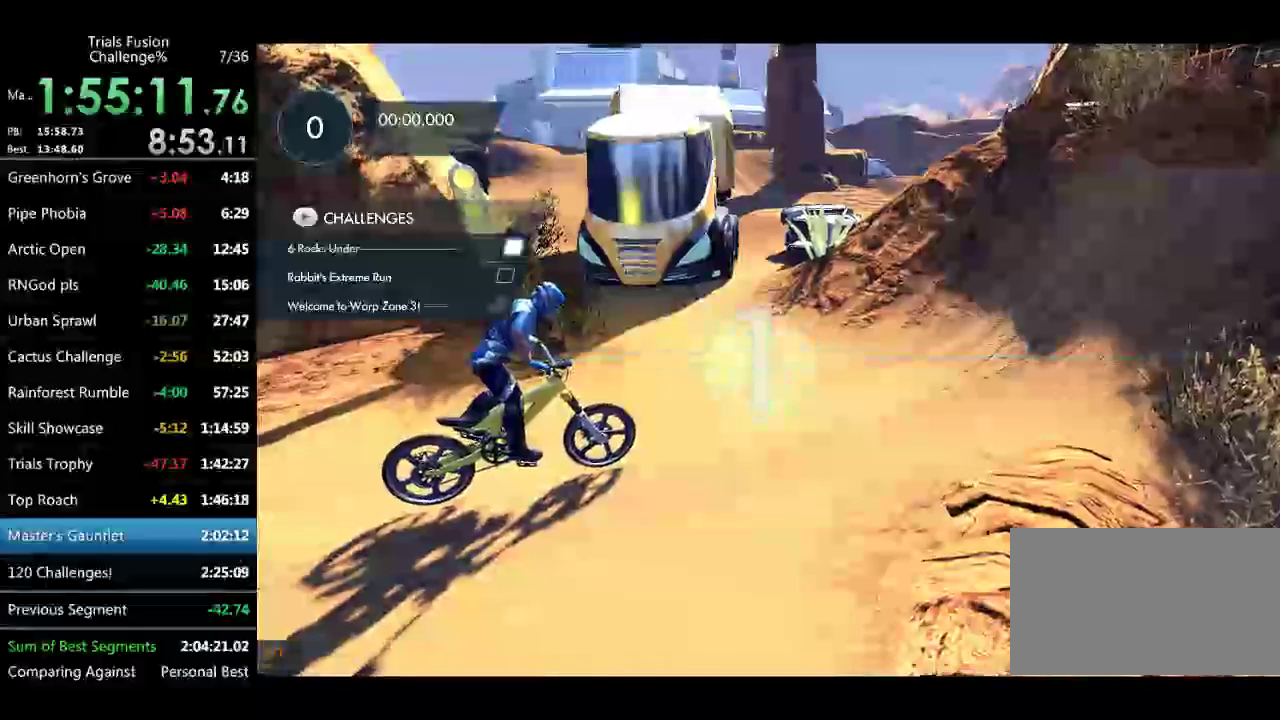
{"buttons": [], "left_stick": "center", "events": []}
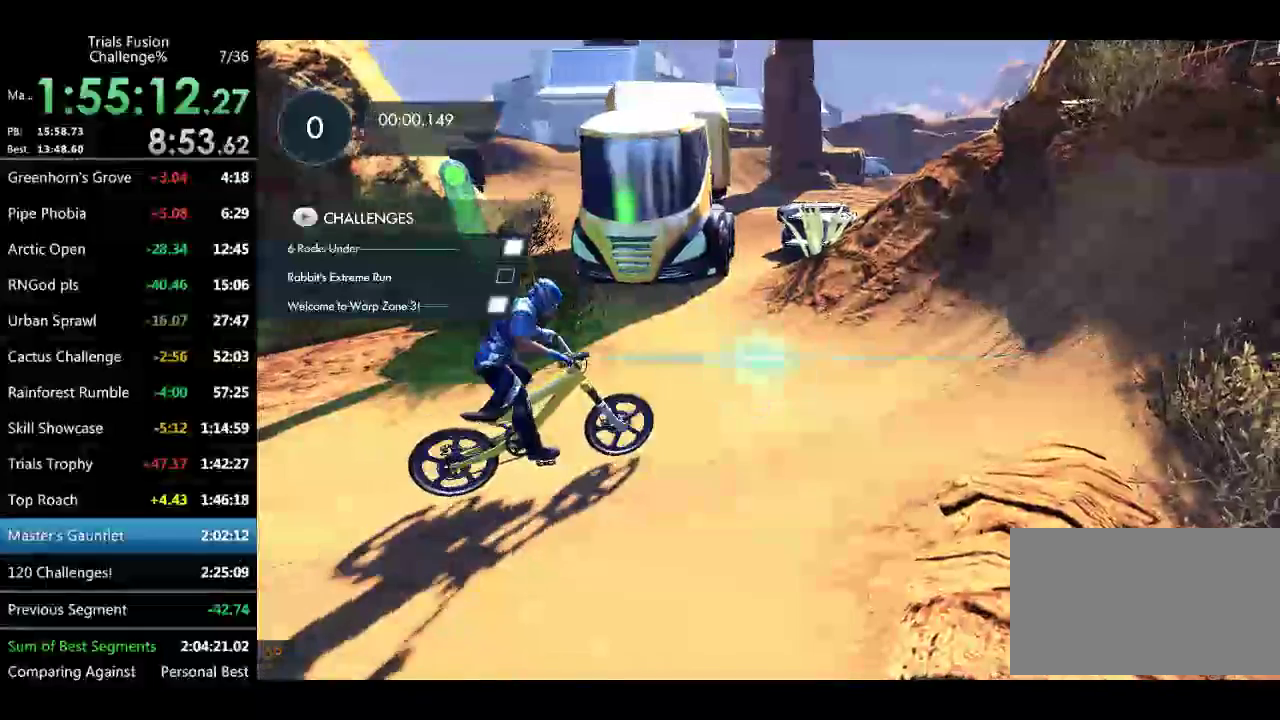
{"buttons": [], "left_stick": "right", "events": [[374, "left_stick", "right"]]}
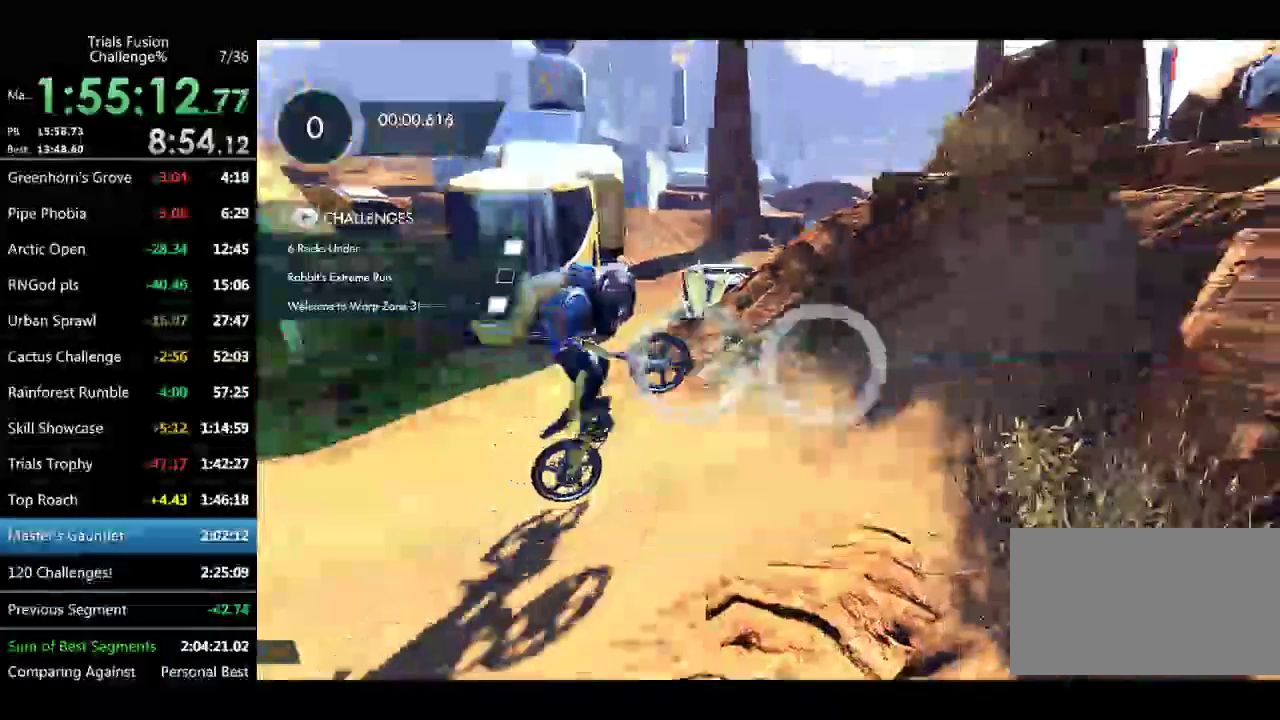
{"buttons": [], "left_stick": "center", "events": [[249, "left_stick", "center"]]}
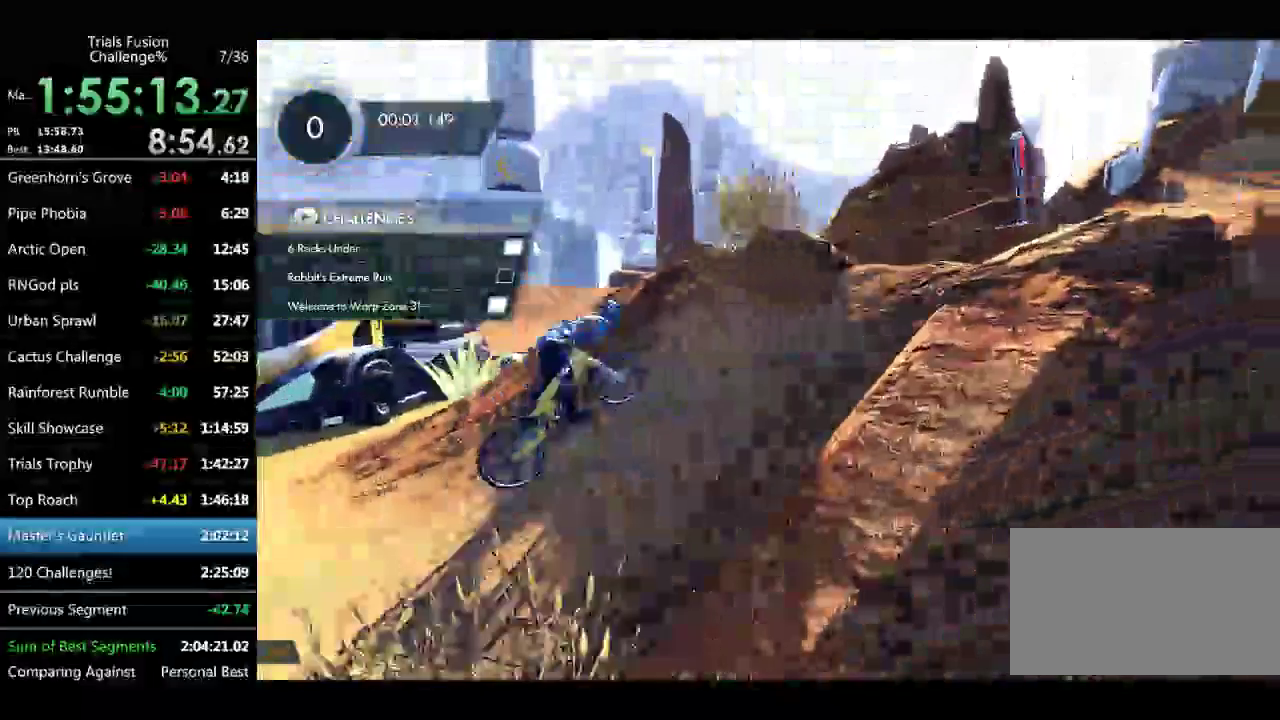
{"buttons": [], "left_stick": "right", "events": [[249, "left_stick", "right"]]}
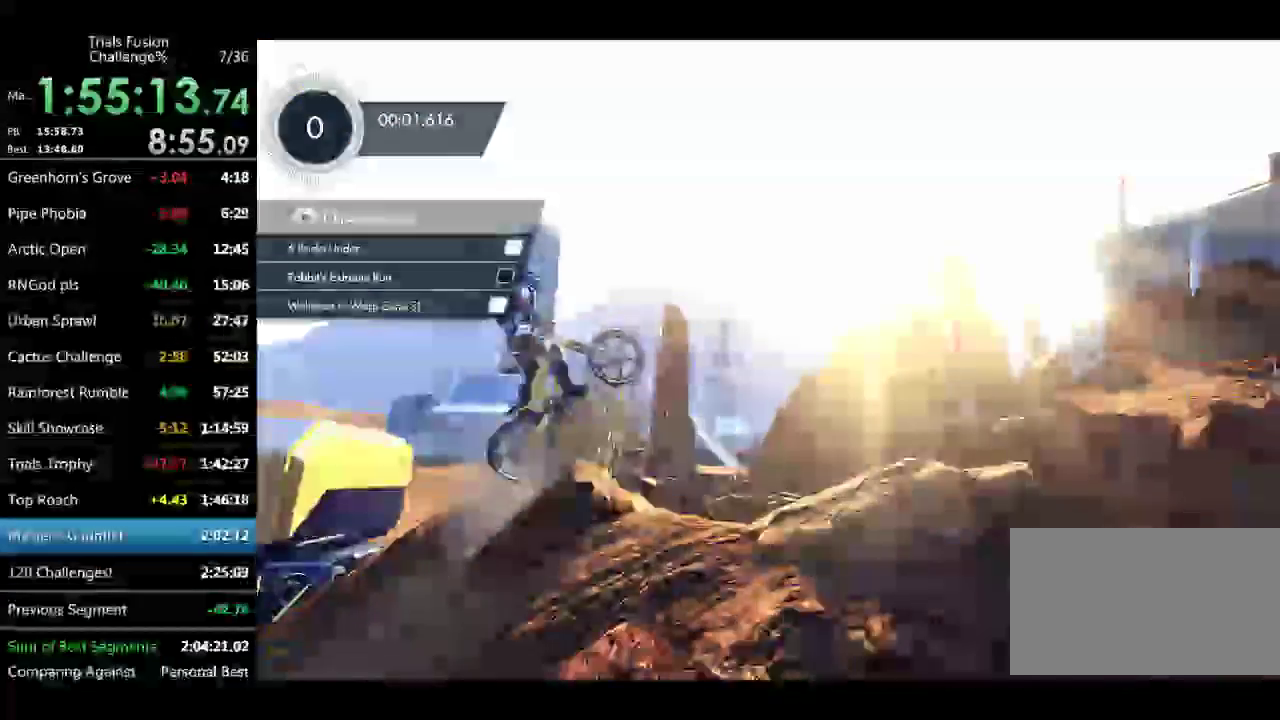
{"buttons": [], "left_stick": "center", "events": [[249, "left_stick", "up-left"], [498, "left_stick", "center"]]}
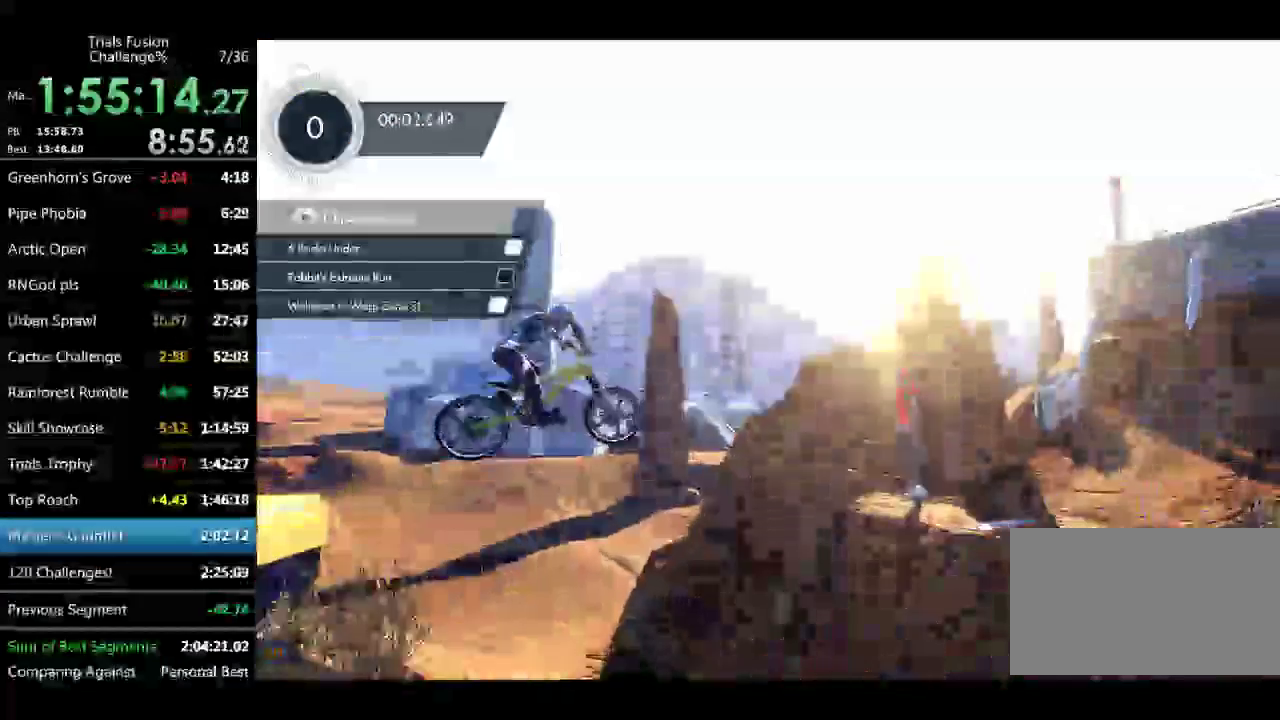
{"buttons": [], "left_stick": "up-left", "events": [[125, "left_stick", "left"], [250, "left_stick", "center"], [458, "left_stick", "up-left"]]}
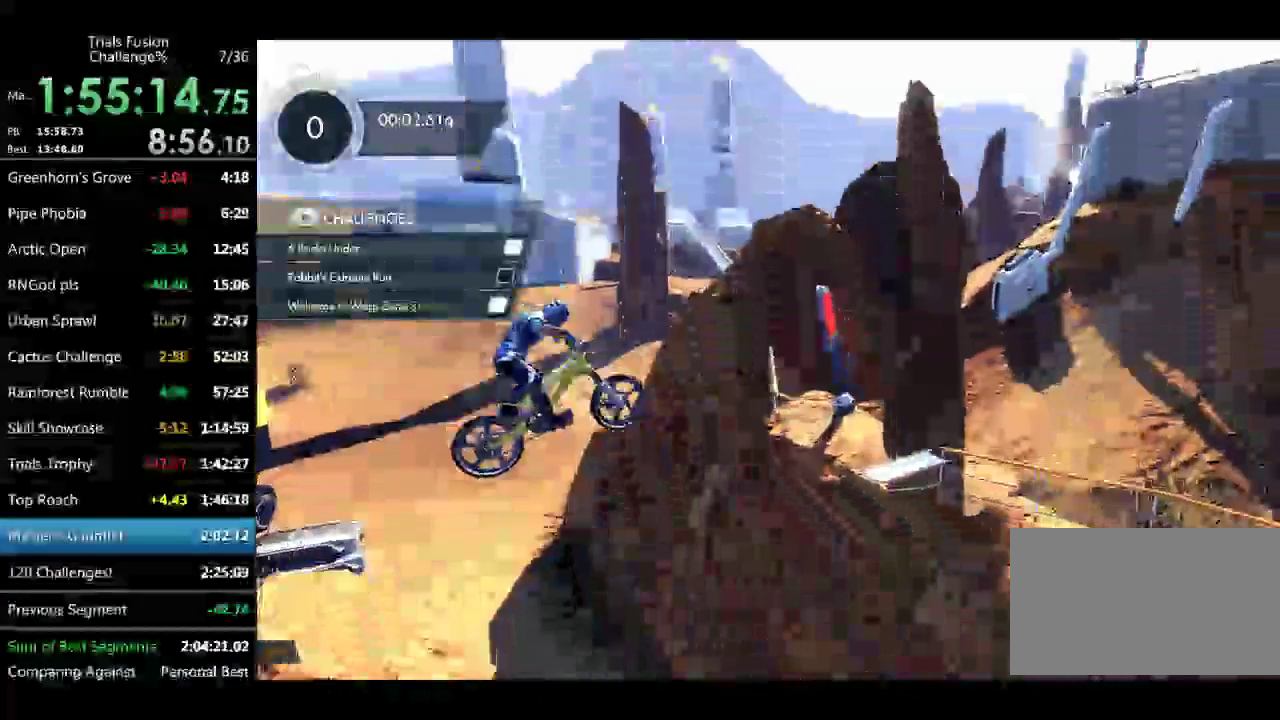
{"buttons": [], "left_stick": "right", "events": [[42, "left_stick", "center"], [250, "left_stick", "left"], [333, "left_stick", "center"], [457, "left_stick", "right"]]}
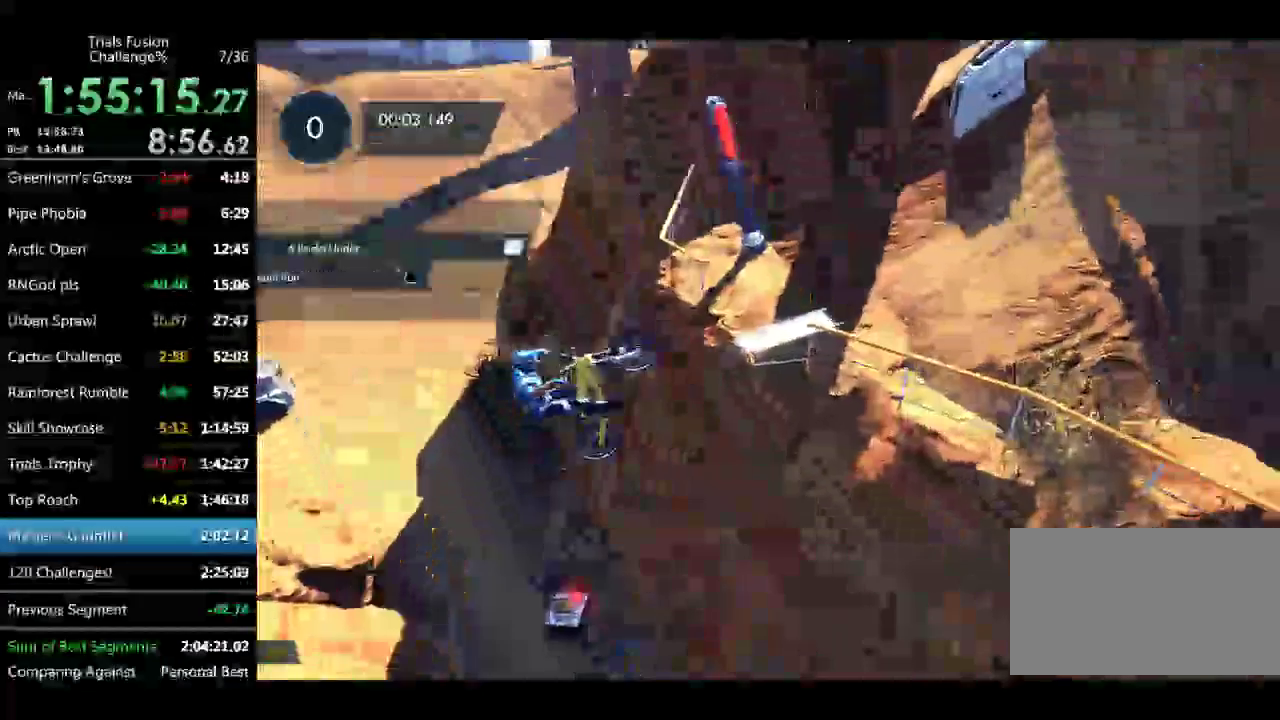
{"buttons": [], "left_stick": "right", "events": []}
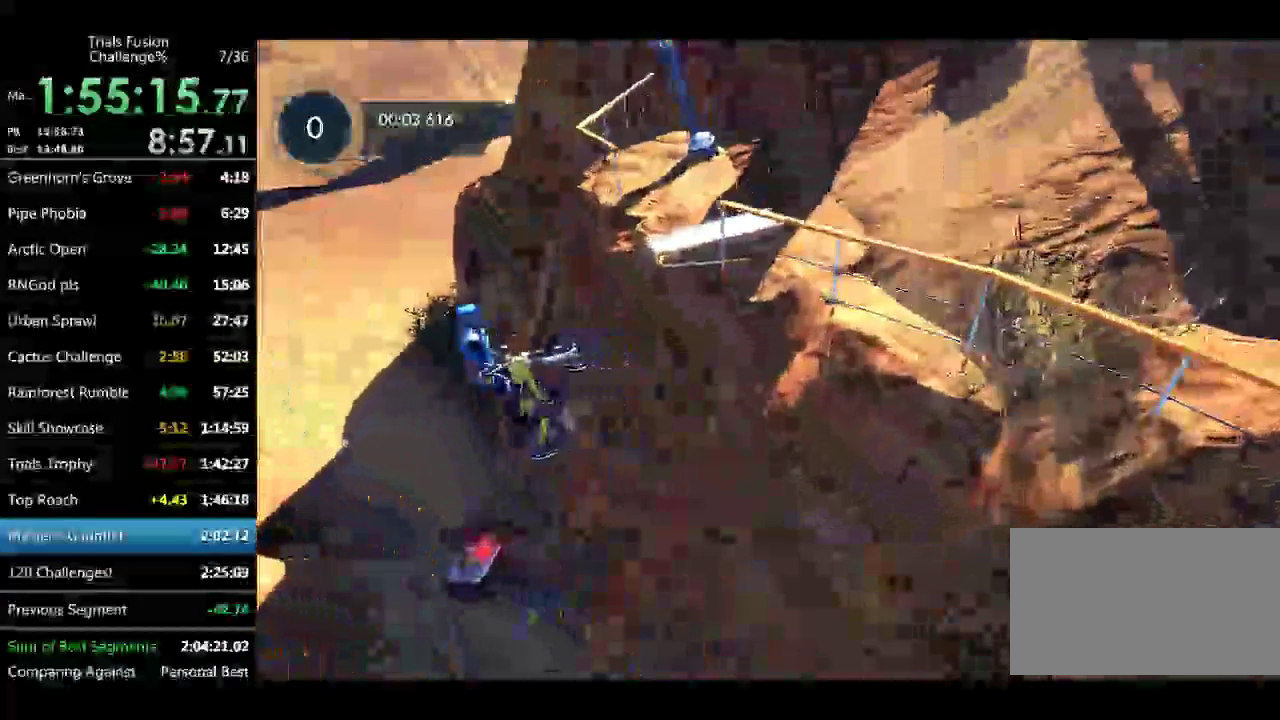
{"buttons": [], "left_stick": "center", "events": [[208, "left_stick", "center"]]}
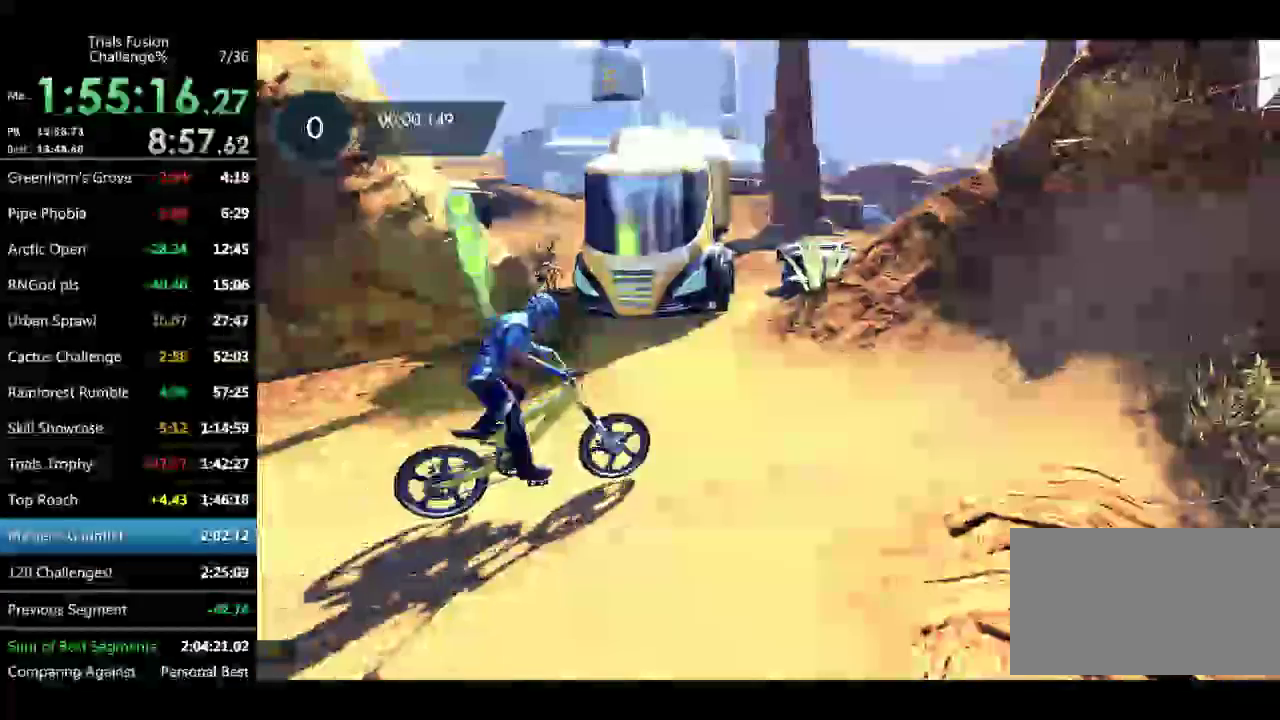
{"buttons": [], "left_stick": "right", "events": [[291, "left_stick", "right"]]}
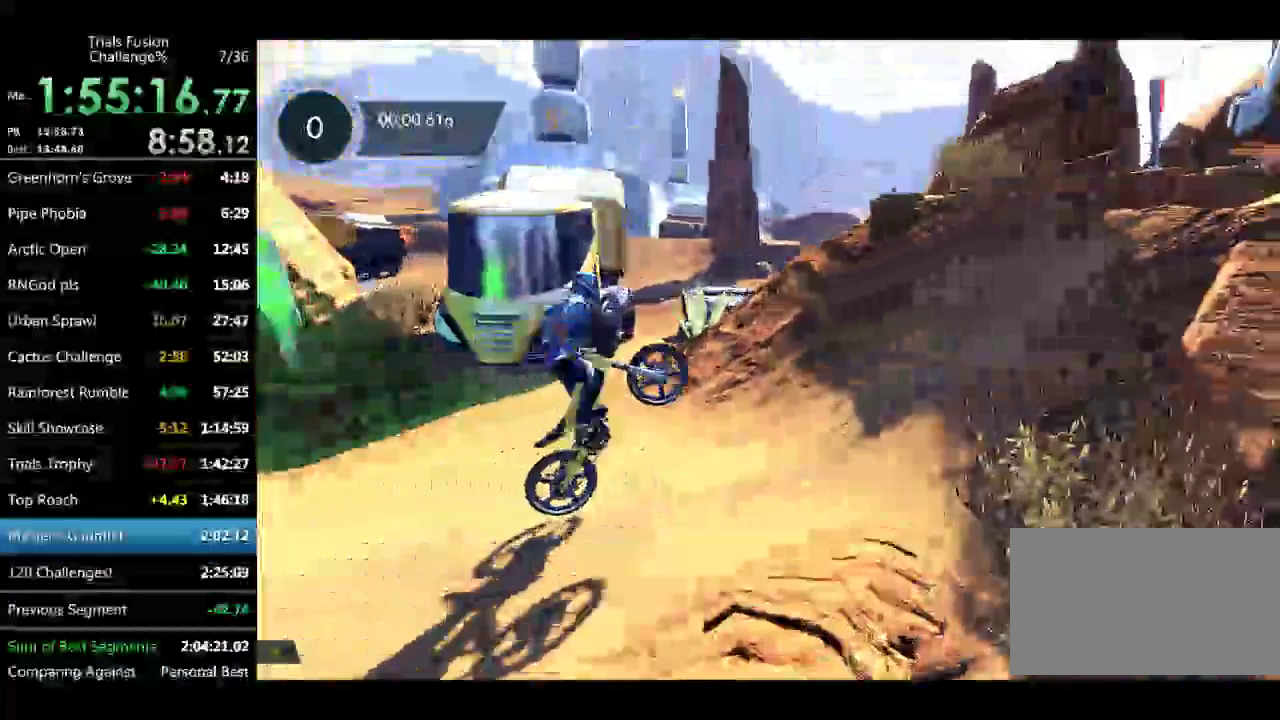
{"buttons": [], "left_stick": "center", "events": [[167, "left_stick", "center"]]}
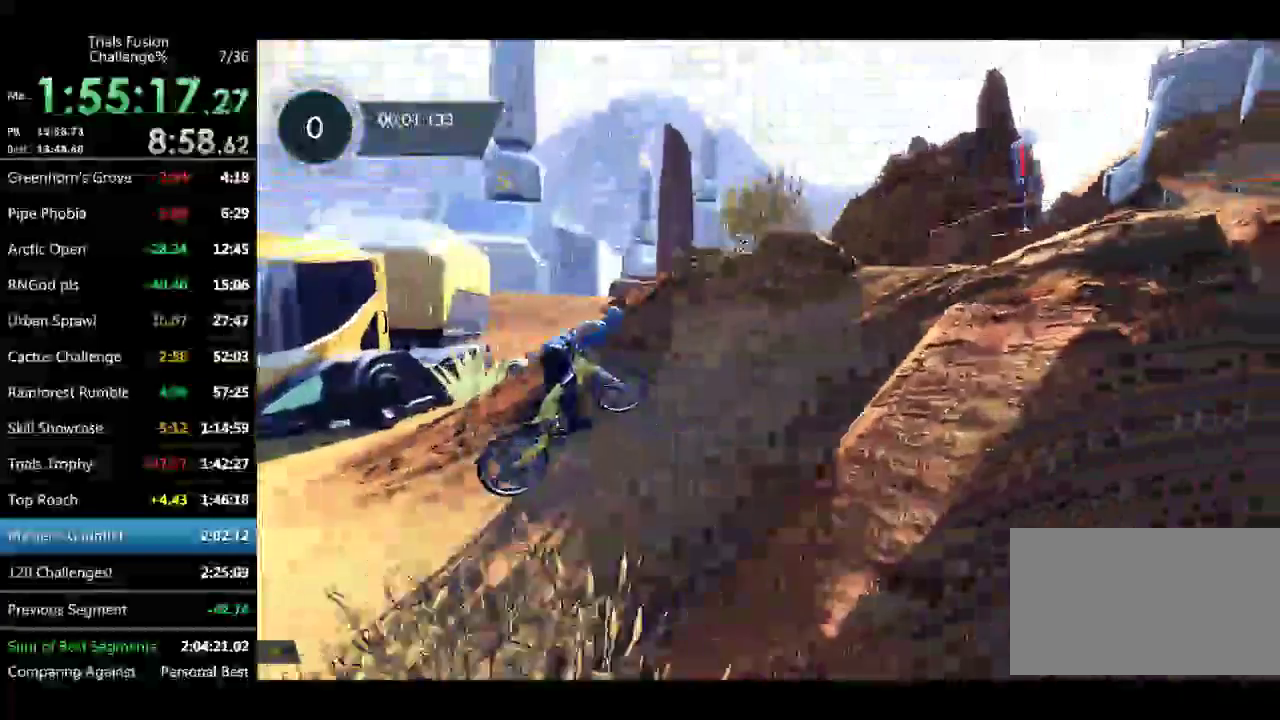
{"buttons": [], "left_stick": "right", "events": [[166, "left_stick", "right"]]}
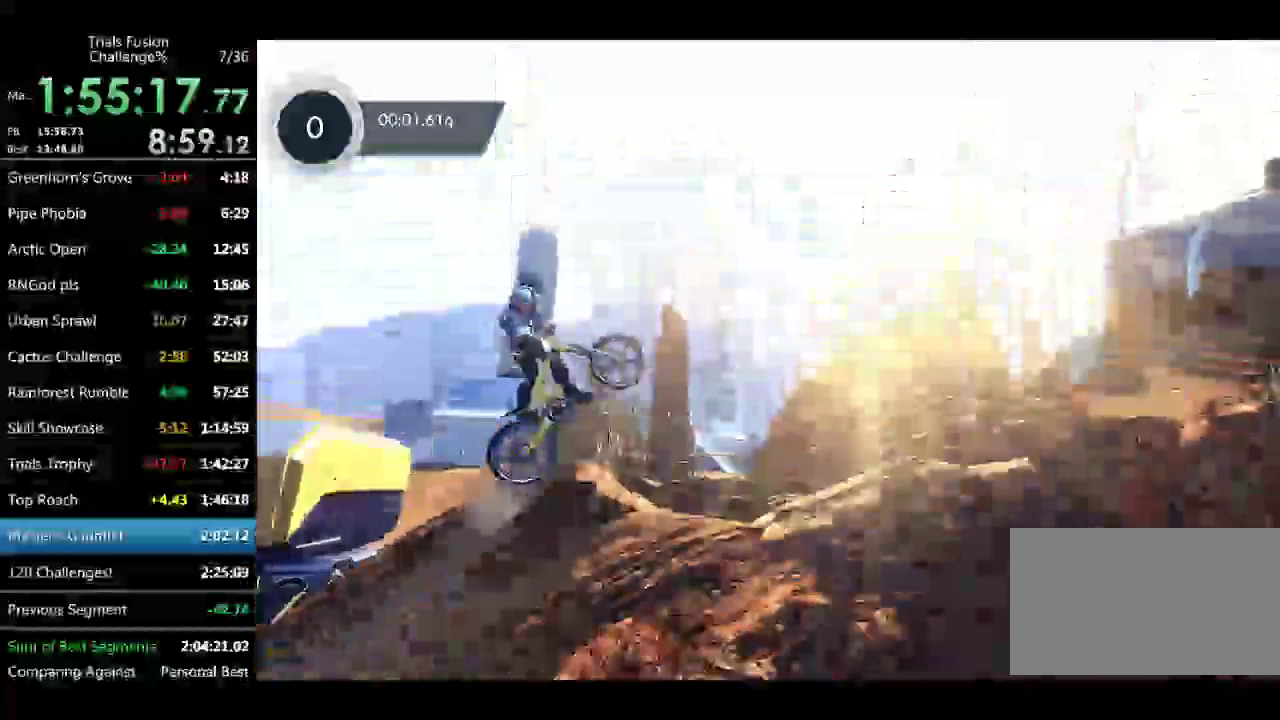
{"buttons": [], "left_stick": "center", "events": [[291, "left_stick", "up-left"], [499, "left_stick", "center"]]}